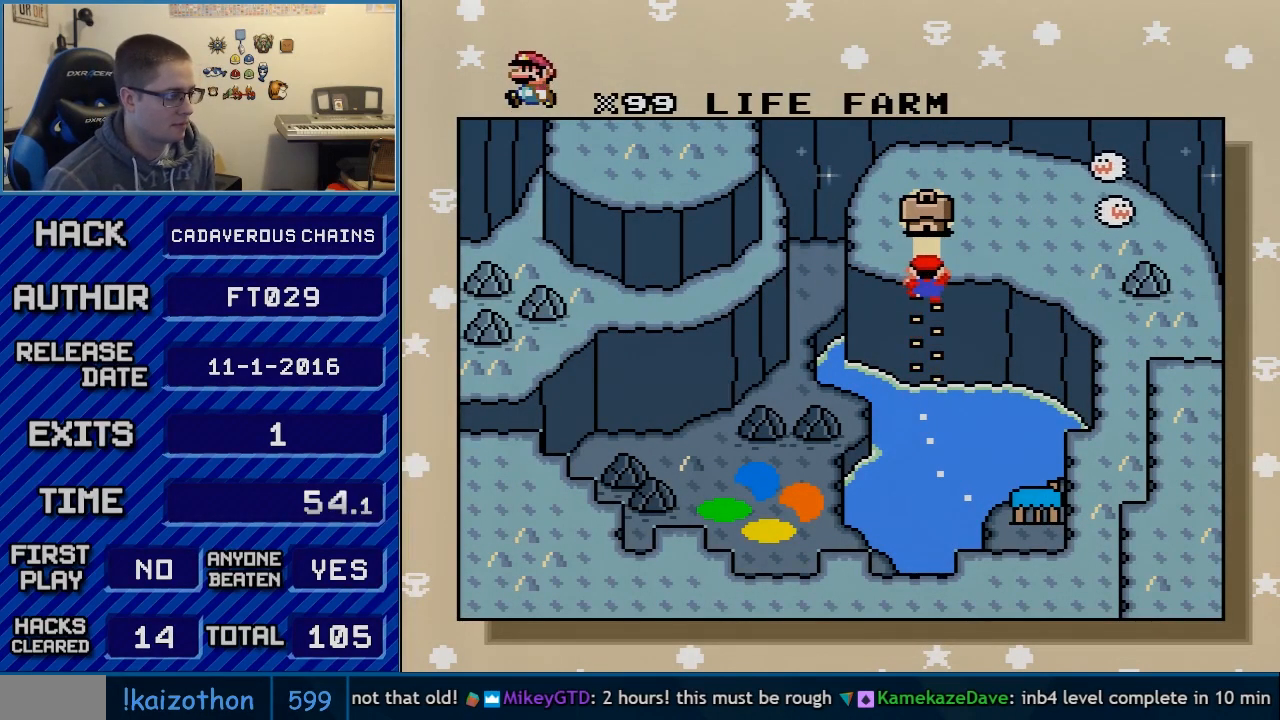
Gameplay with a controller (Nintendo layout); each line is a JSON object with the inputs held at the frame after it. "events" lists button and stick changes between this image and that frame as [ms after this image, input, new state], when the widget could be followed in between. Not read: L3 R3.
{"buttons": ["B"], "events": [[167, "A", "down"], [200, "A", "up"], [267, "B", "down"], [300, "A", "down"], [317, "B", "up"], [350, "A", "up"], [383, "B", "down"], [417, "A", "down"], [417, "B", "up"], [450, "A", "up"], [500, "B", "down"]]}
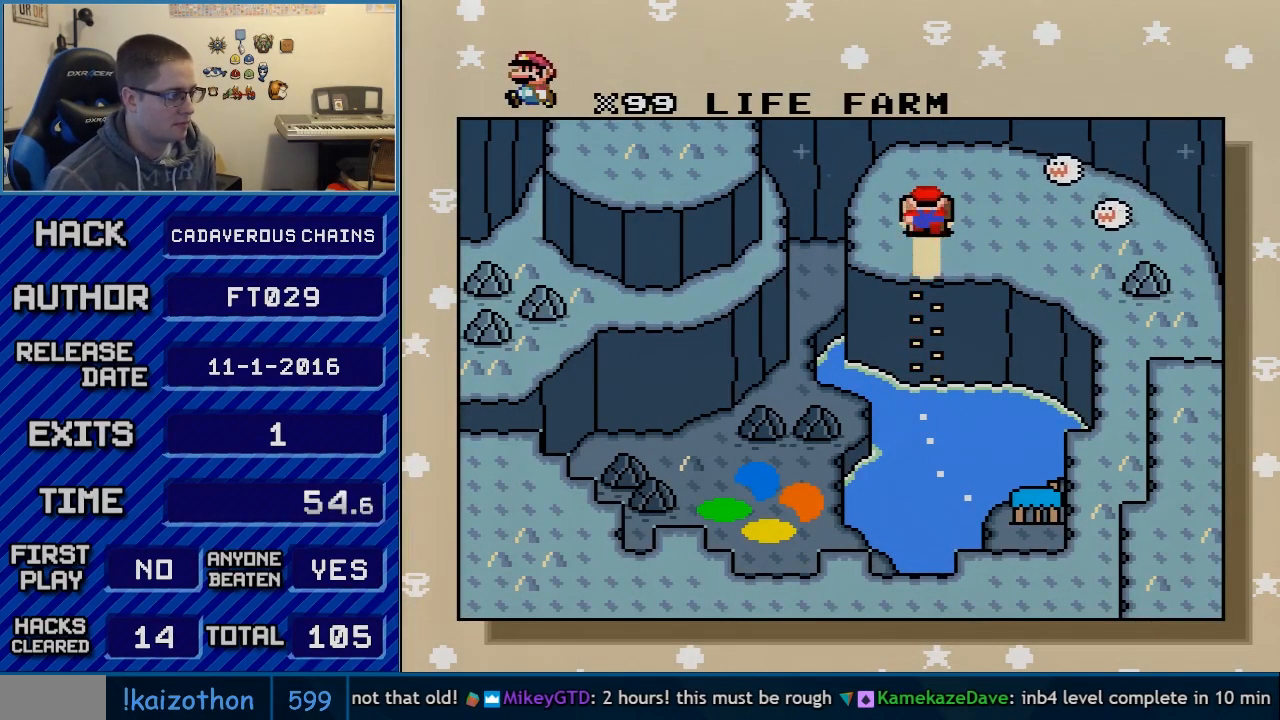
{"buttons": ["A"], "events": [[67, "A", "down"], [67, "B", "up"], [133, "A", "up"], [200, "A", "down"], [250, "A", "up"], [283, "B", "down"], [333, "A", "down"], [333, "B", "up"], [383, "A", "up"], [417, "B", "down"], [450, "A", "down"], [483, "B", "up"]]}
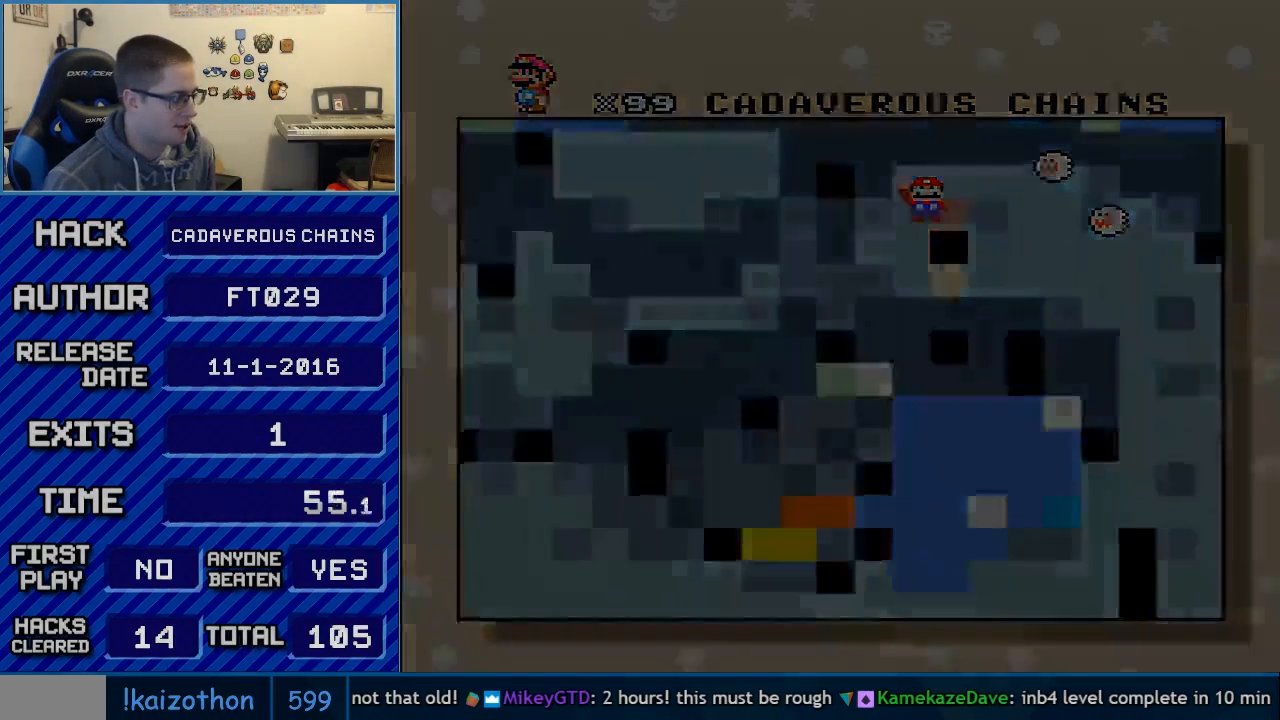
{"buttons": [], "events": [[17, "A", "up"], [33, "B", "down"], [100, "A", "down"], [100, "B", "up"], [167, "A", "up"]]}
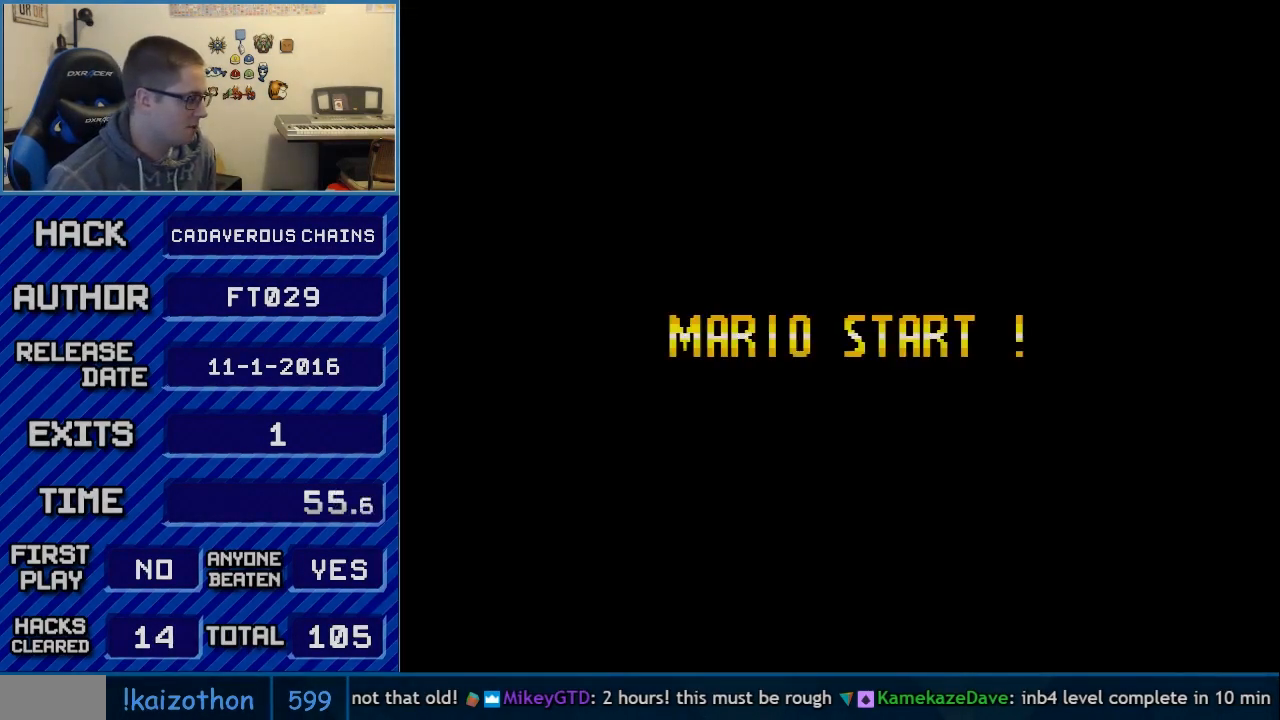
{"buttons": ["B"], "events": [[450, "B", "down"]]}
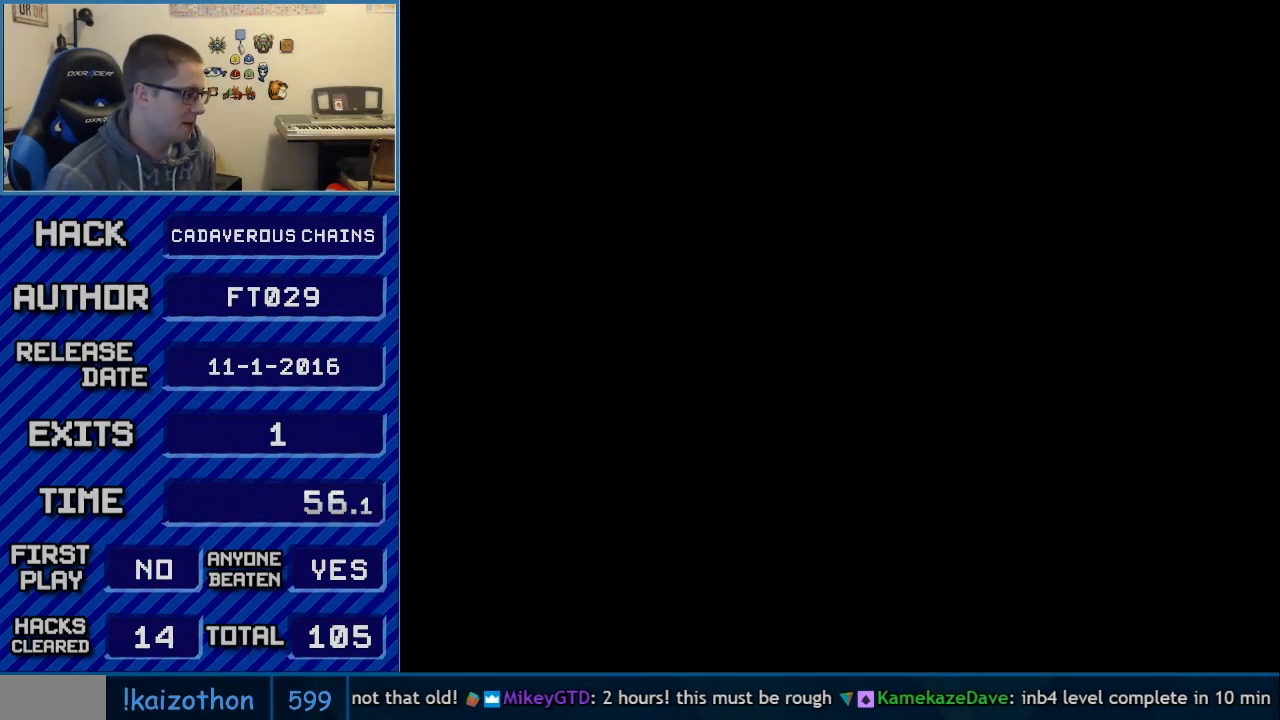
{"buttons": ["B"], "events": []}
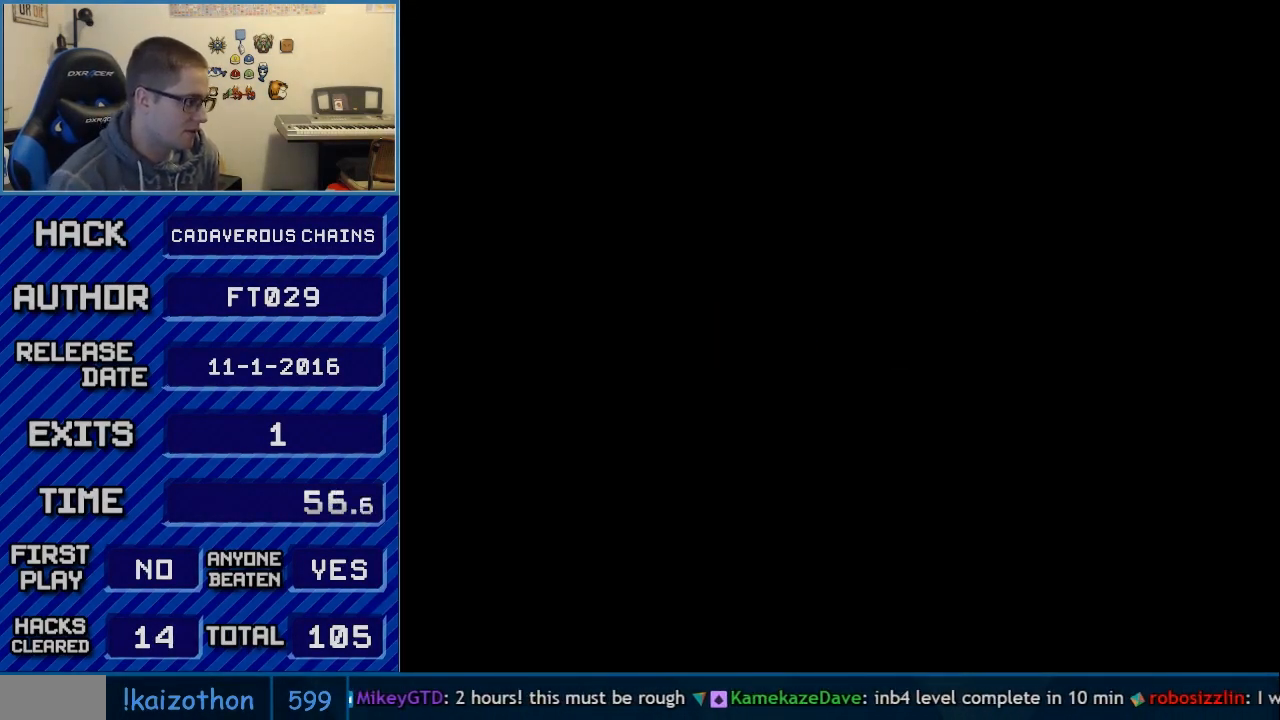
{"buttons": ["B", "Y"], "events": [[283, "A", "down"], [317, "A", "up"], [350, "Y", "down"]]}
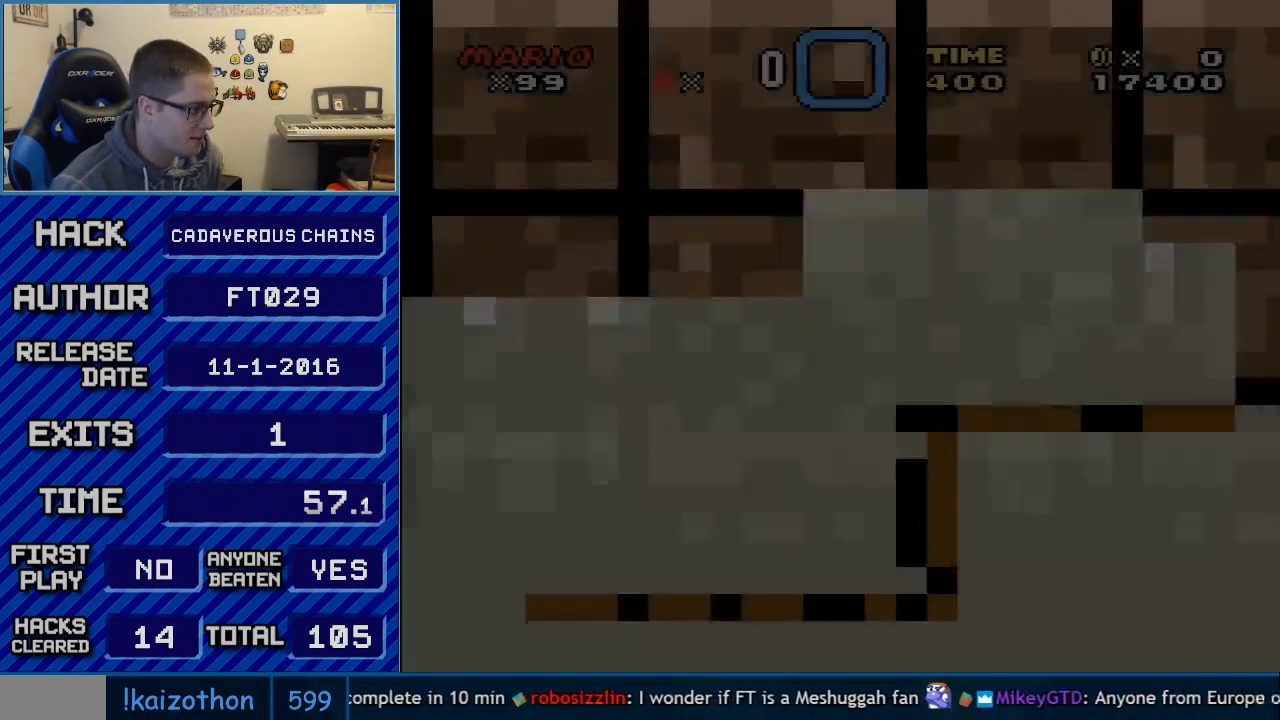
{"buttons": ["B", "Y", "DPAD_RIGHT"], "events": [[383, "DPAD_RIGHT", "down"], [417, "DPAD_RIGHT", "up"], [500, "DPAD_RIGHT", "down"]]}
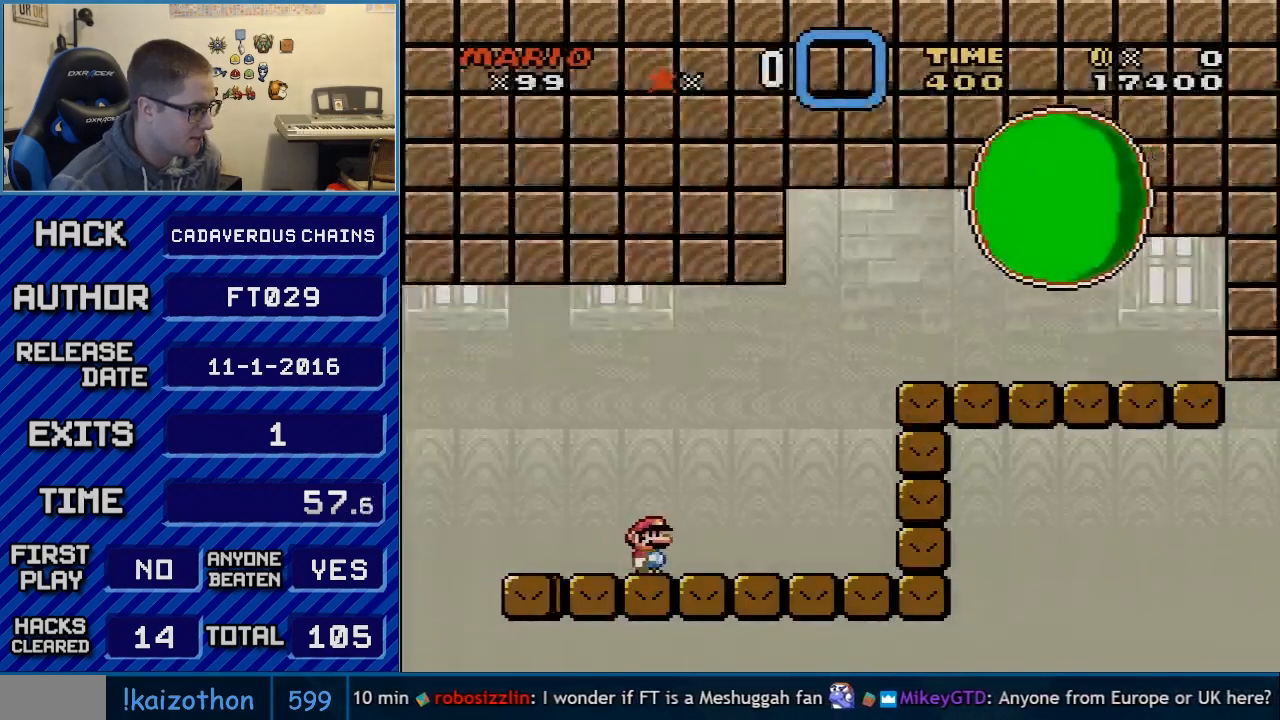
{"buttons": ["Y", "DPAD_LEFT"], "events": [[133, "B", "up"], [417, "DPAD_RIGHT", "up"], [417, "DPAD_UP", "down"], [450, "DPAD_LEFT", "down"], [450, "DPAD_UP", "up"]]}
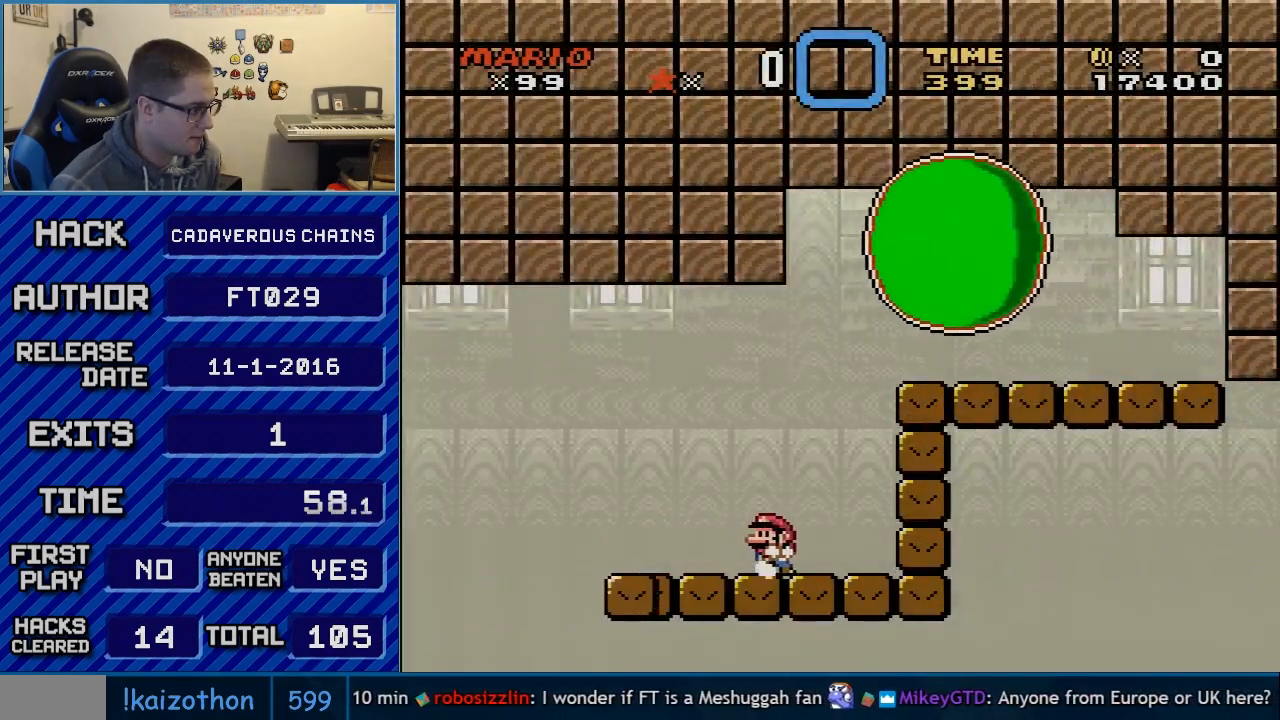
{"buttons": ["Y"], "events": [[100, "DPAD_LEFT", "up"], [200, "DPAD_RIGHT", "down"], [483, "DPAD_RIGHT", "up"]]}
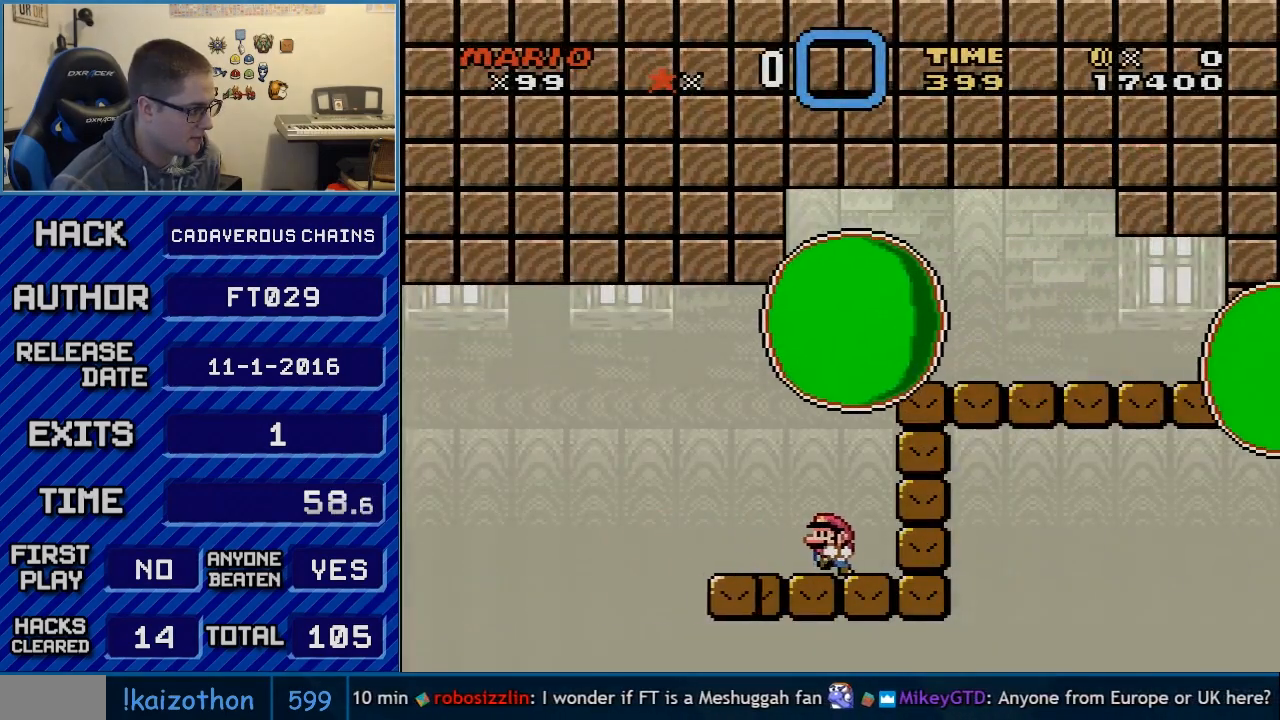
{"buttons": ["Y", "DPAD_RIGHT"], "events": [[33, "DPAD_LEFT", "down"], [250, "DPAD_LEFT", "up"], [283, "DPAD_RIGHT", "down"]]}
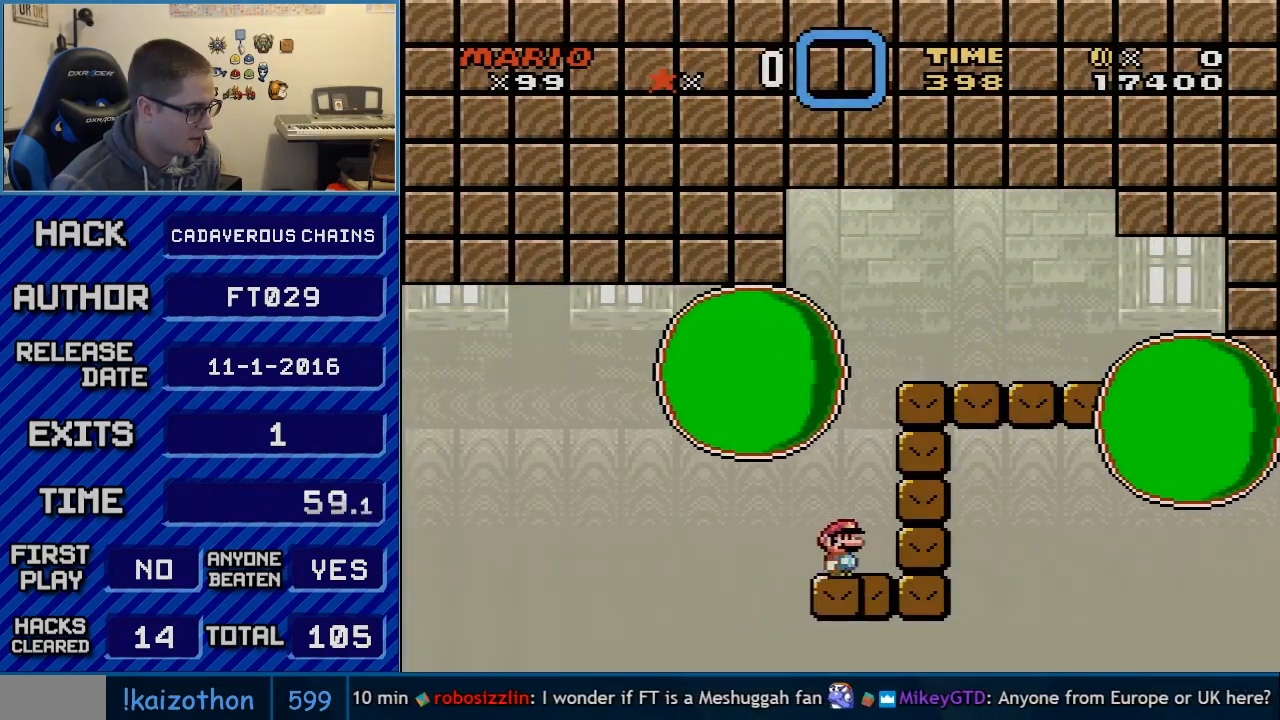
{"buttons": ["Y", "DPAD_RIGHT"], "events": [[83, "B", "down"], [133, "DPAD_RIGHT", "up"], [383, "DPAD_RIGHT", "down"], [500, "B", "up"]]}
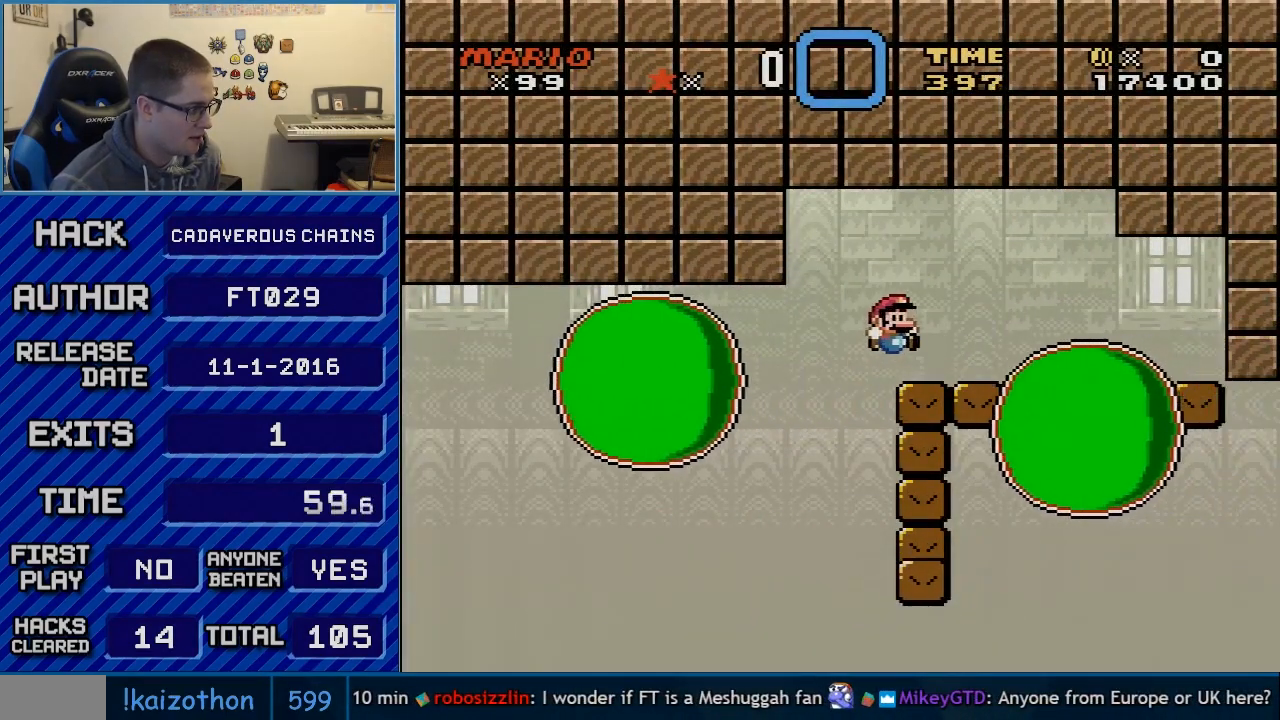
{"buttons": ["A", "X", "DPAD_RIGHT"], "events": [[33, "DPAD_RIGHT", "up"], [100, "DPAD_LEFT", "down"], [100, "Y", "up"], [133, "X", "down"], [233, "DPAD_LEFT", "up"], [250, "A", "down"], [250, "DPAD_RIGHT", "down"]]}
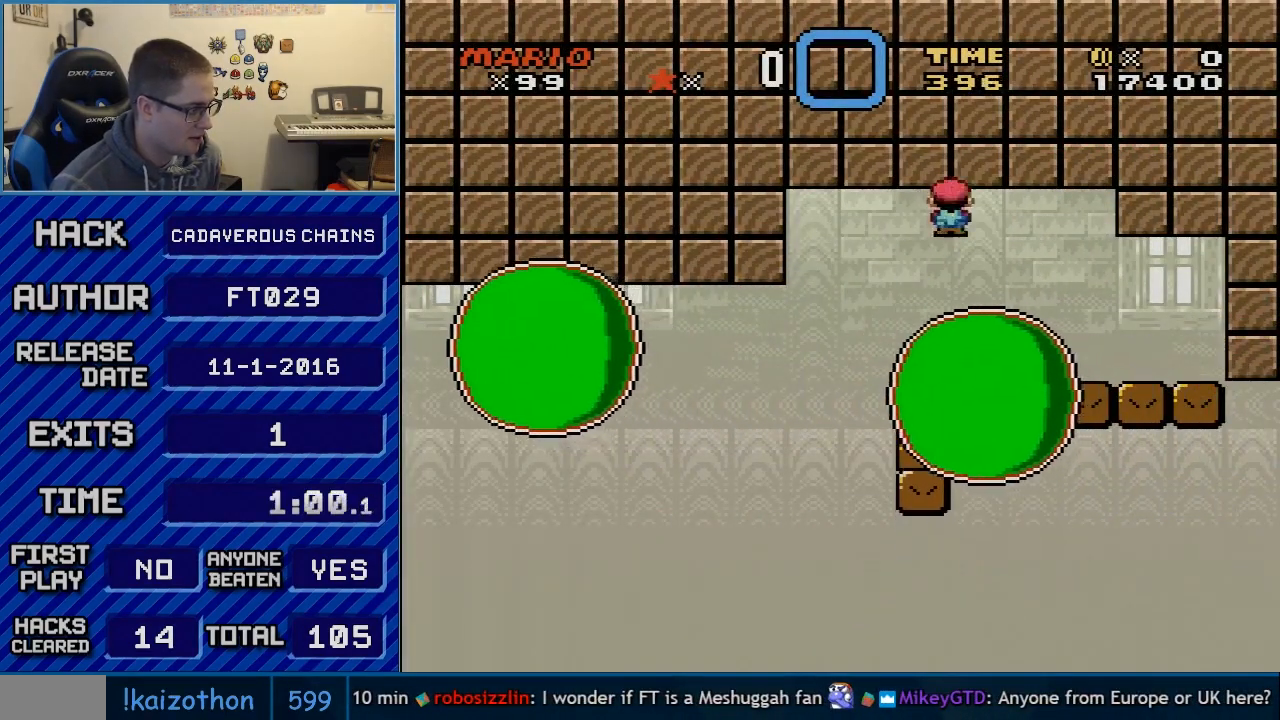
{"buttons": ["A", "X"], "events": [[250, "DPAD_RIGHT", "up"], [283, "DPAD_LEFT", "down"], [483, "DPAD_LEFT", "up"]]}
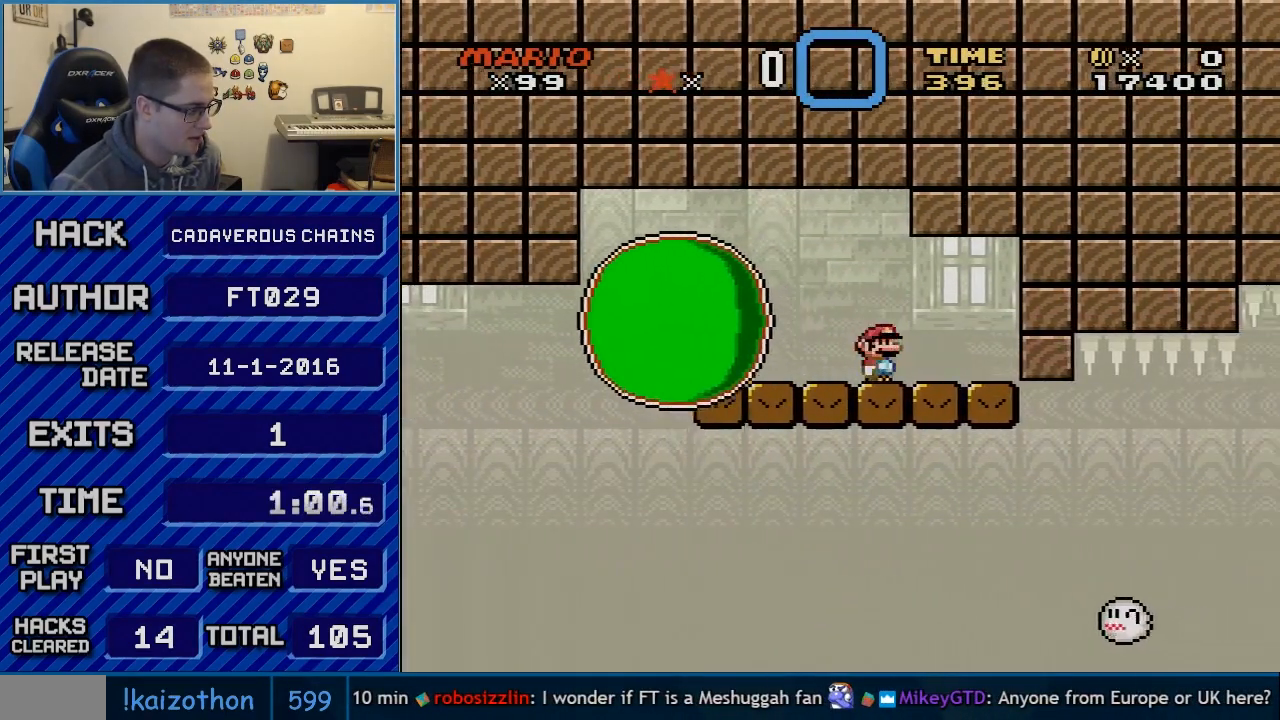
{"buttons": ["X"], "events": [[33, "DPAD_RIGHT", "down"], [167, "DPAD_RIGHT", "up"], [283, "A", "up"]]}
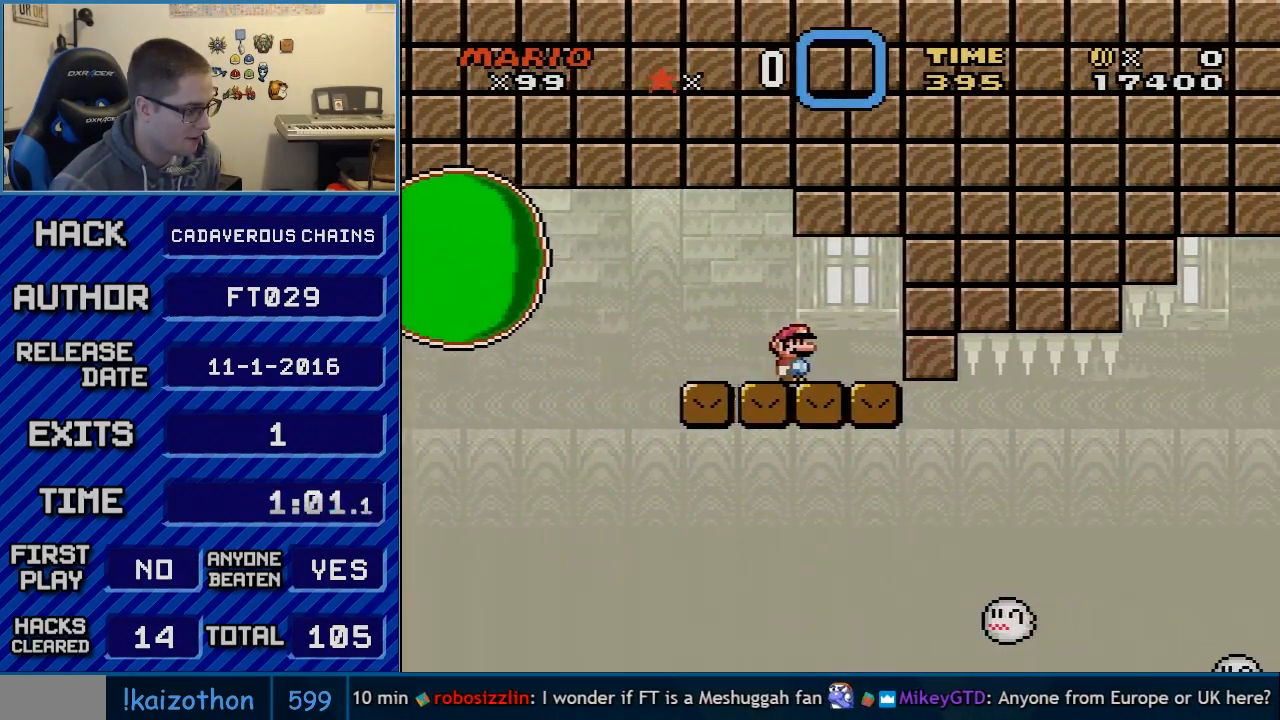
{"buttons": ["X"], "events": [[33, "DPAD_RIGHT", "down"], [383, "DPAD_RIGHT", "up"]]}
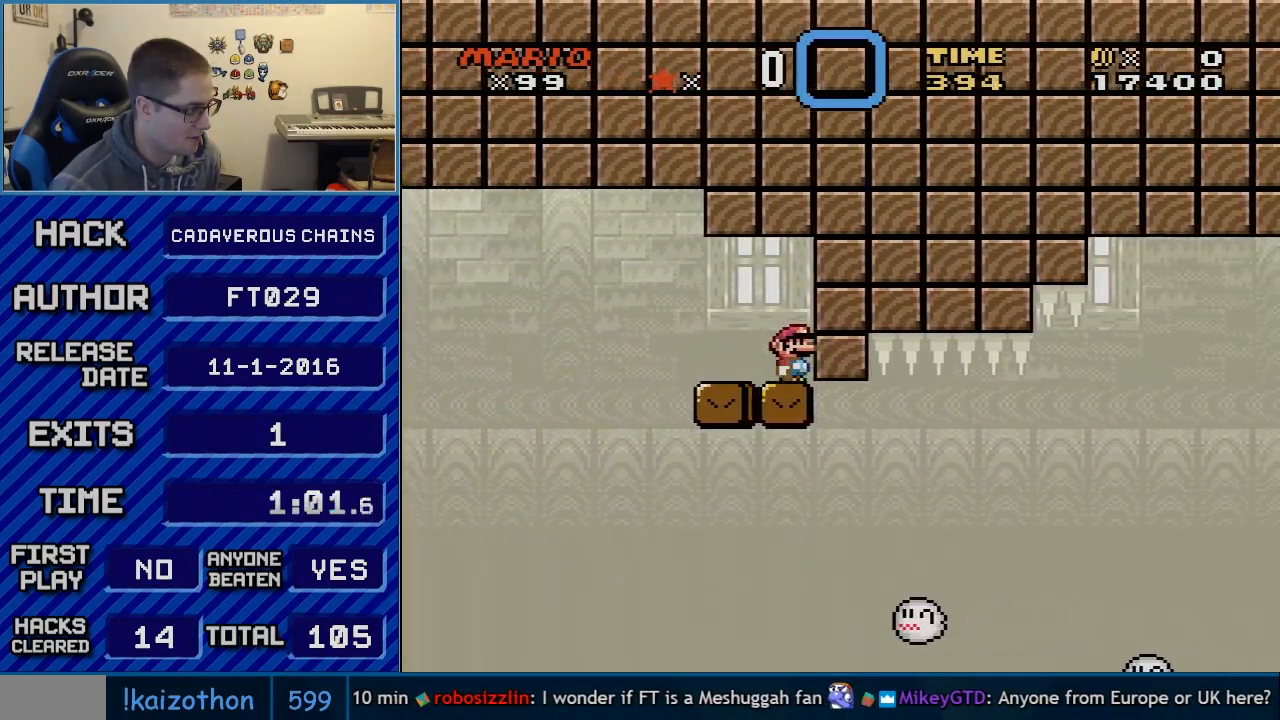
{"buttons": ["A", "X", "DPAD_LEFT"], "events": [[317, "DPAD_LEFT", "down"], [350, "A", "down"]]}
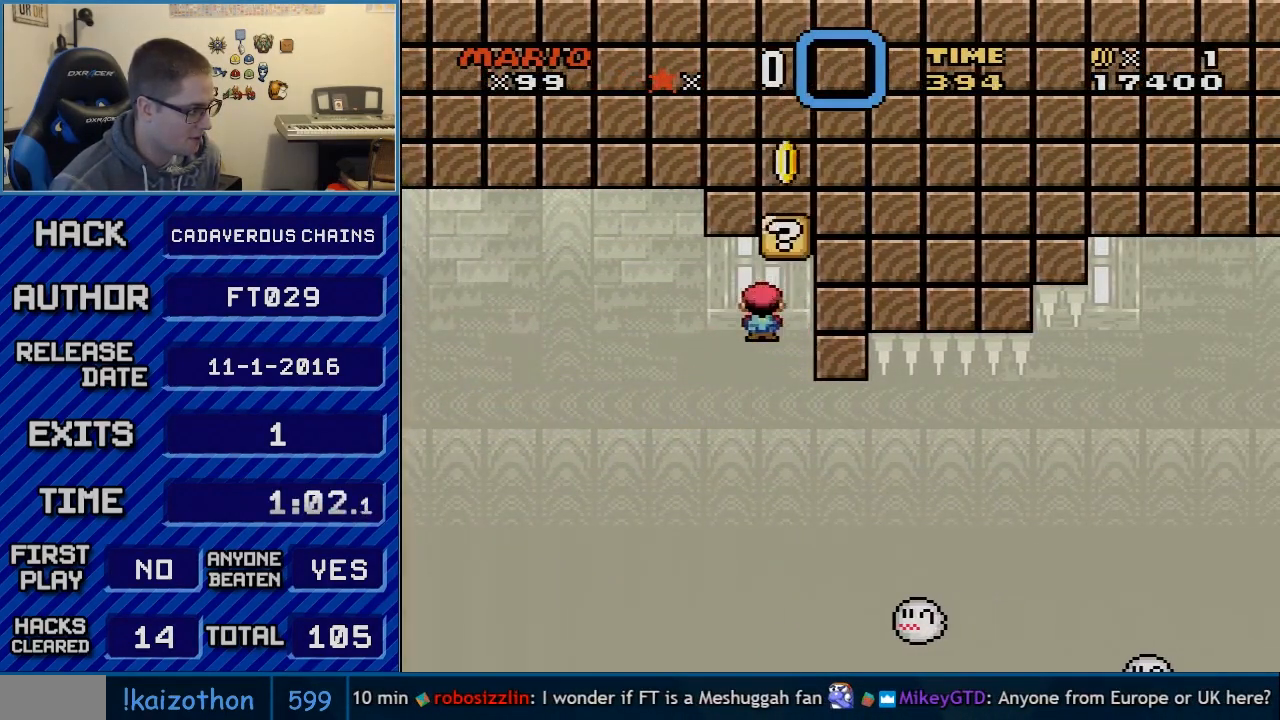
{"buttons": ["A", "X", "DPAD_RIGHT"], "events": [[33, "DPAD_LEFT", "up"], [67, "DPAD_RIGHT", "down"]]}
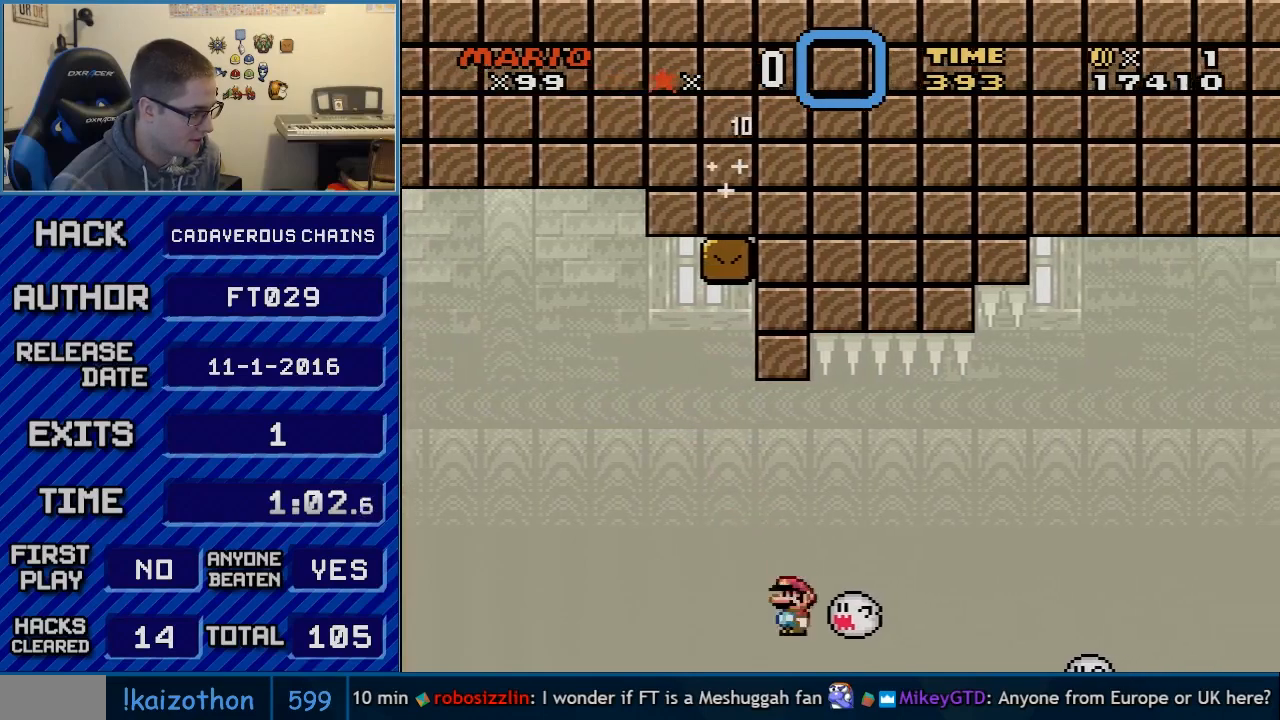
{"buttons": ["A", "X"], "events": [[500, "DPAD_RIGHT", "up"]]}
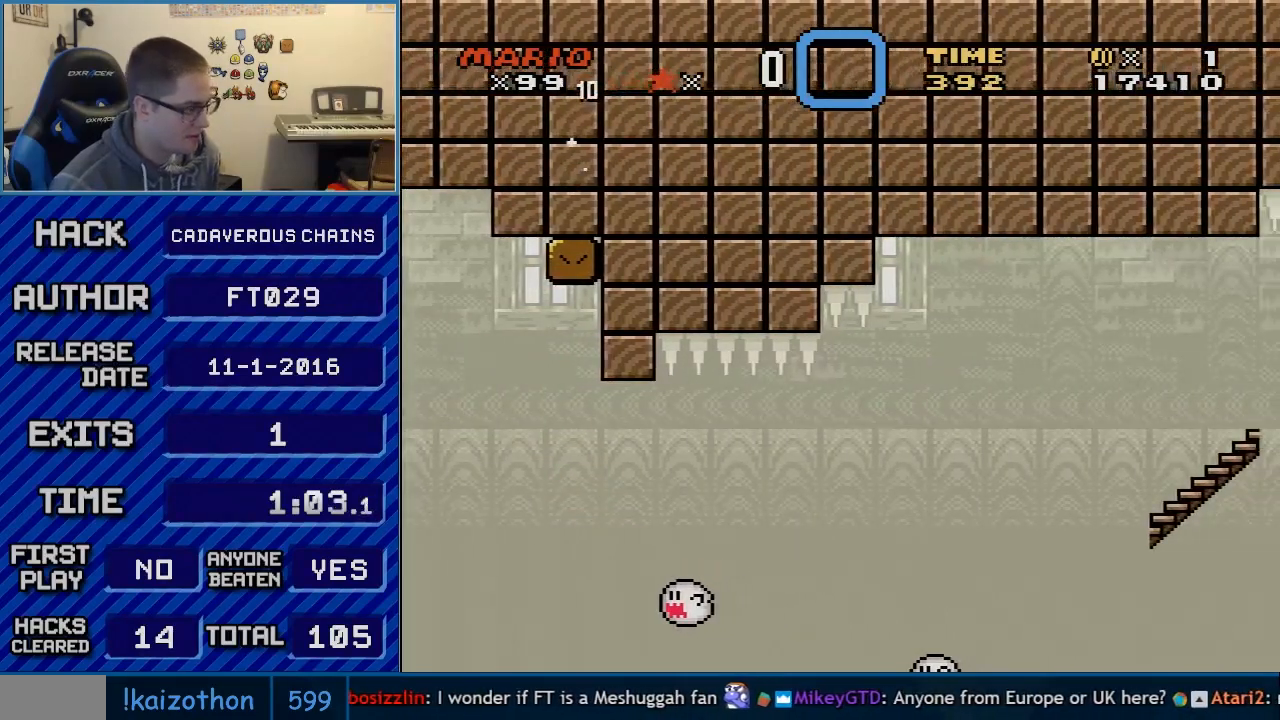
{"buttons": [], "events": [[133, "A", "up"], [133, "X", "up"], [250, "R1", "down"], [383, "R1", "up"]]}
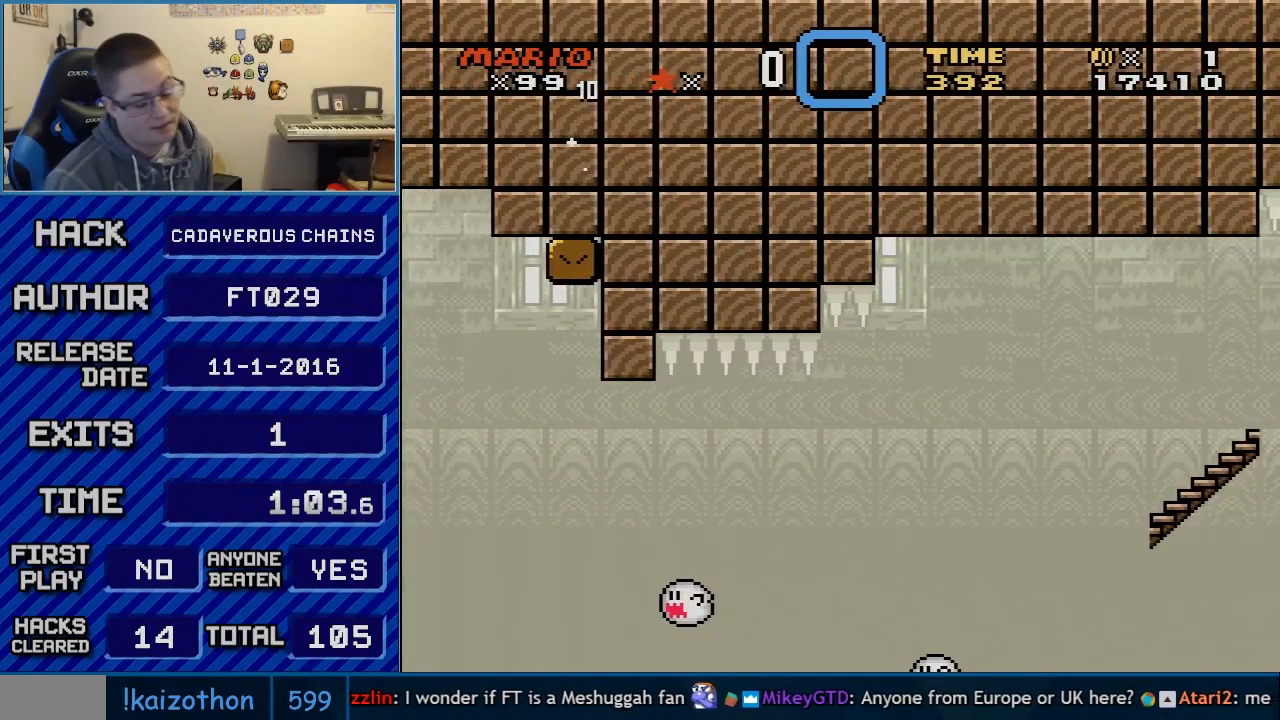
{"buttons": [], "events": [[133, "A", "down"], [233, "A", "up"], [350, "A", "down"], [417, "A", "up"]]}
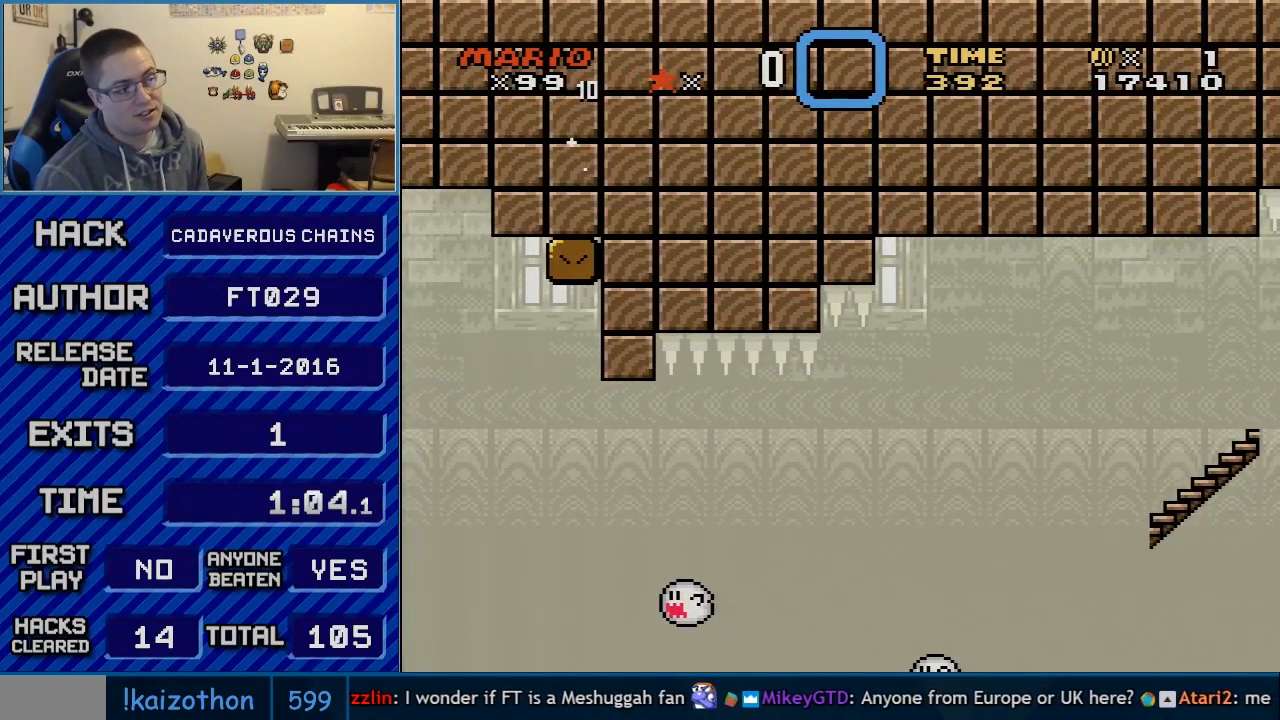
{"buttons": [], "events": [[17, "A", "down"], [100, "A", "up"], [200, "A", "down"], [250, "A", "up"], [350, "A", "down"], [417, "A", "up"]]}
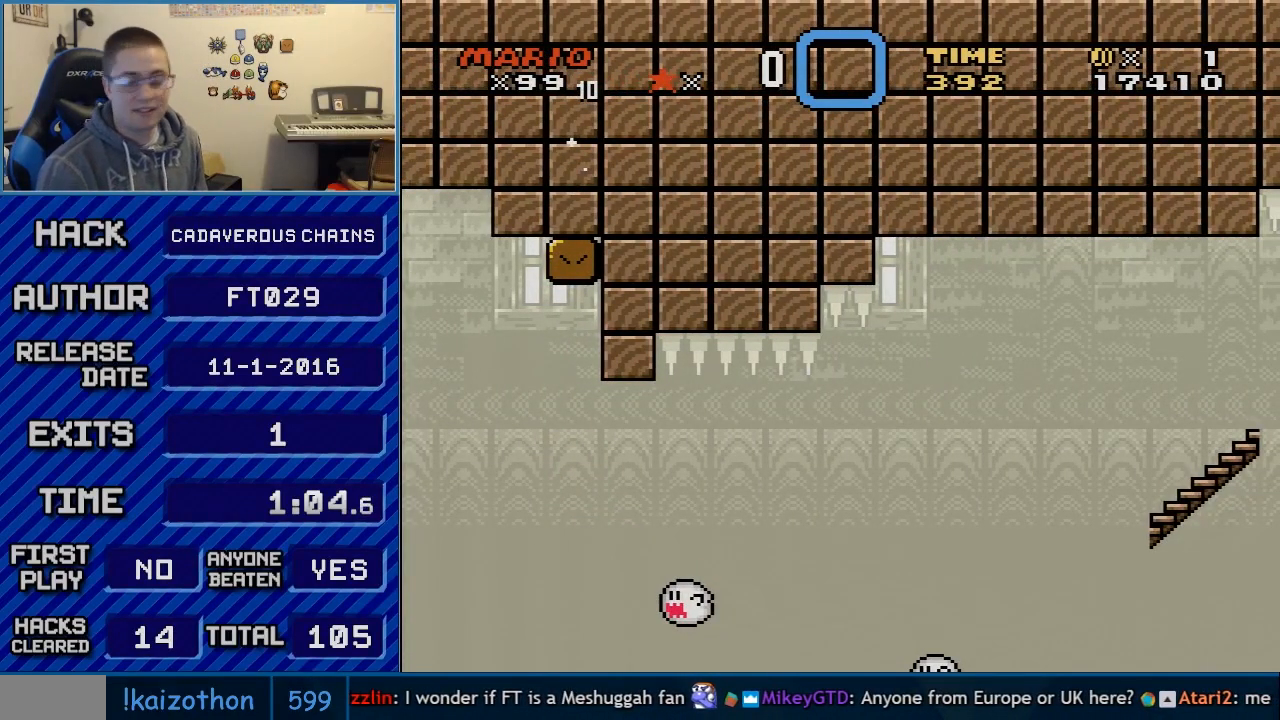
{"buttons": [], "events": [[33, "A", "down"], [67, "A", "up"], [200, "A", "down"], [283, "A", "up"]]}
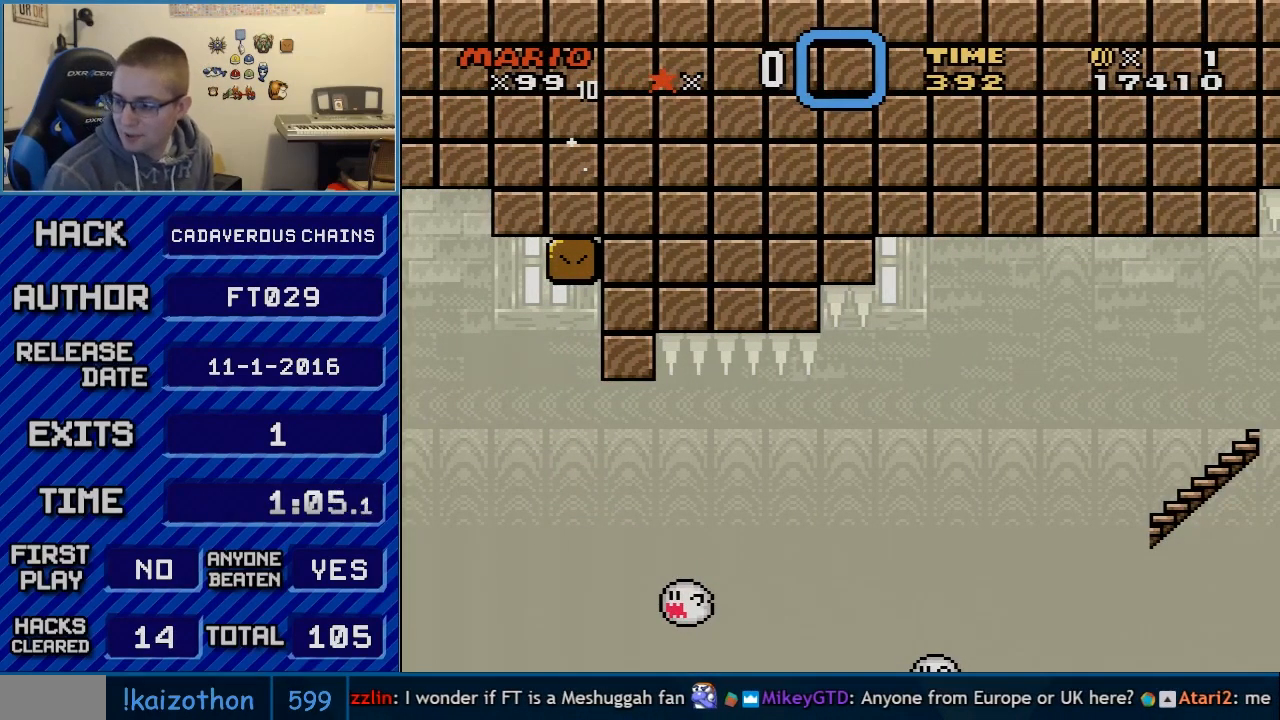
{"buttons": ["A"], "events": [[67, "A", "down"], [167, "A", "up"], [283, "X", "down"], [317, "X", "up"], [450, "A", "down"]]}
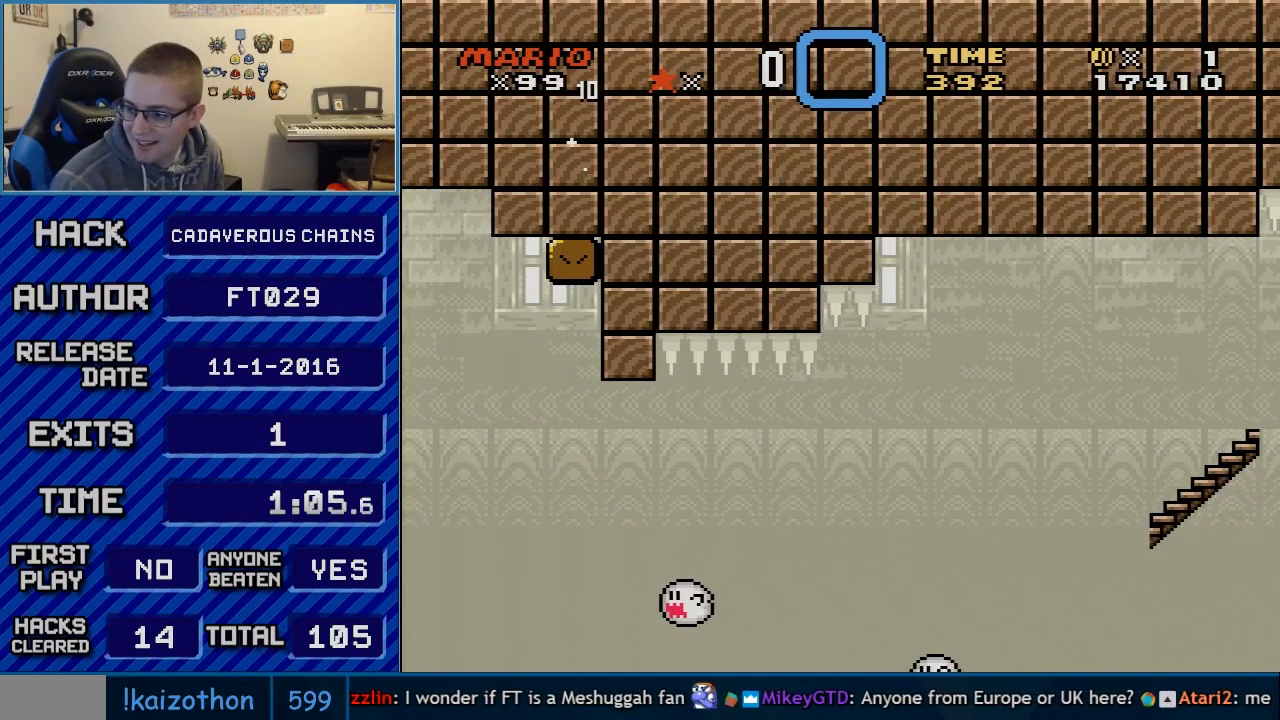
{"buttons": [], "events": [[17, "A", "up"], [133, "A", "down"], [200, "A", "up"]]}
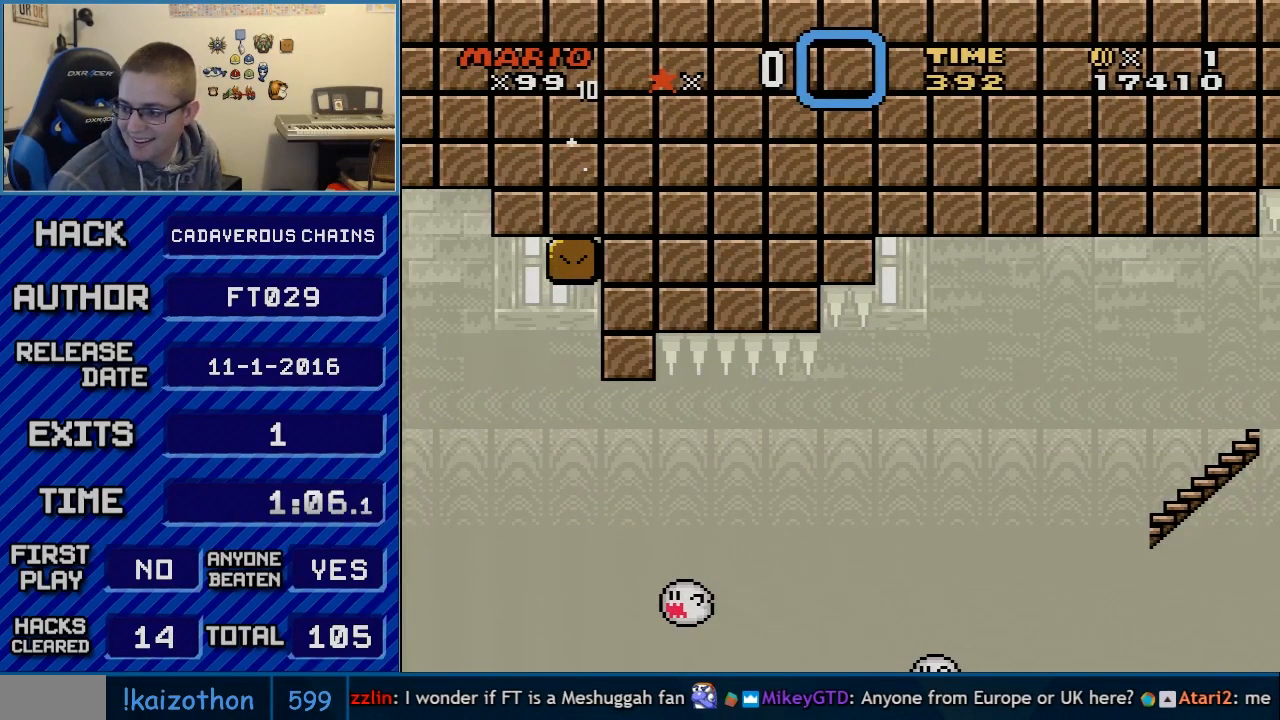
{"buttons": [], "events": [[317, "A", "down"], [383, "A", "up"]]}
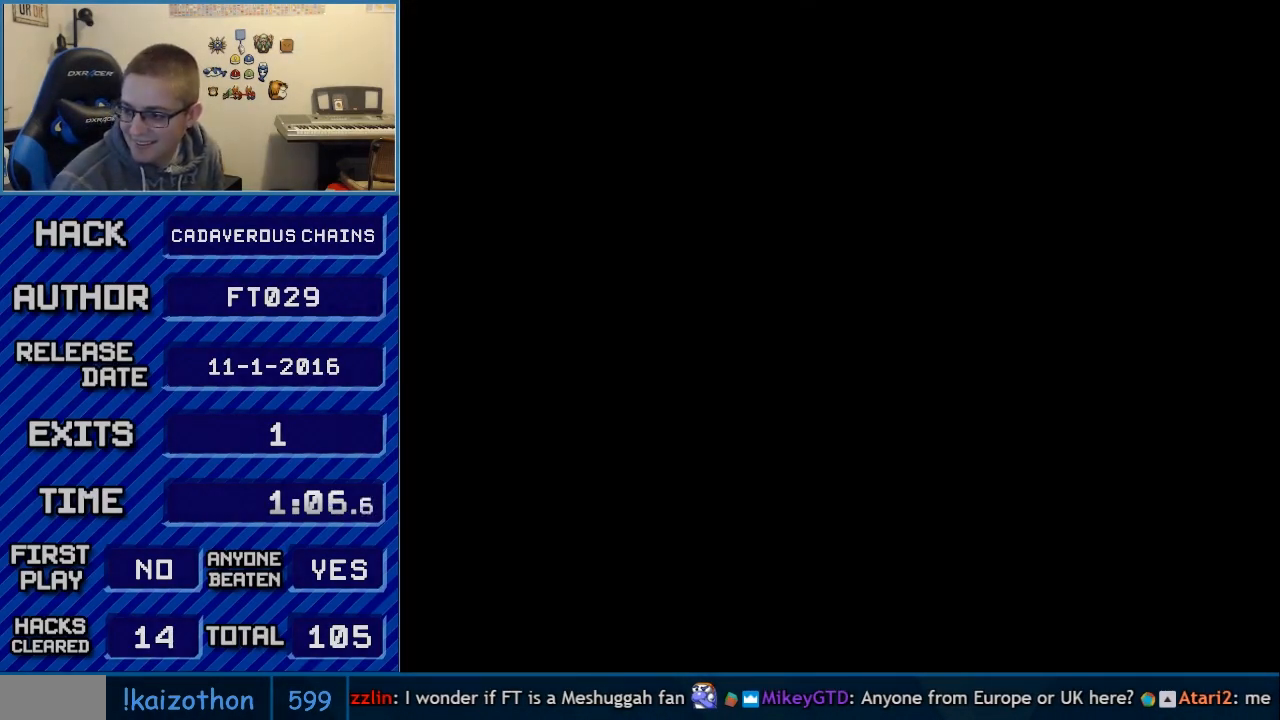
{"buttons": [], "events": []}
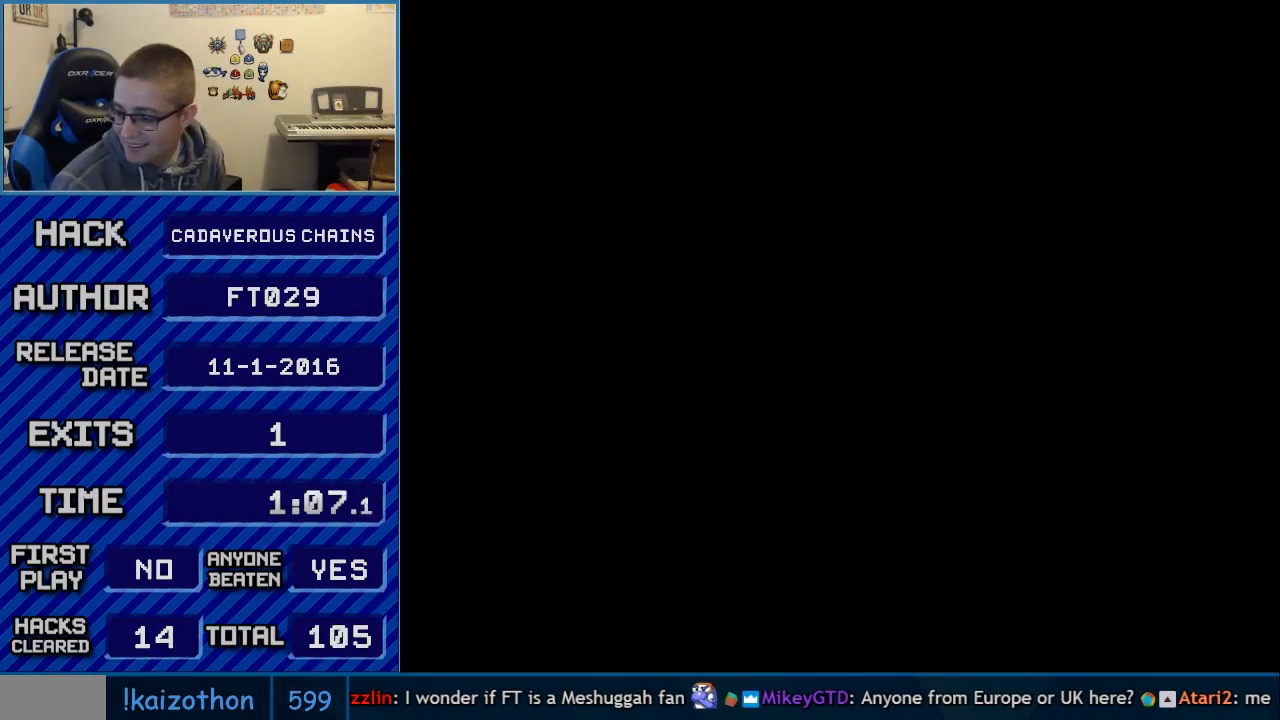
{"buttons": [], "events": []}
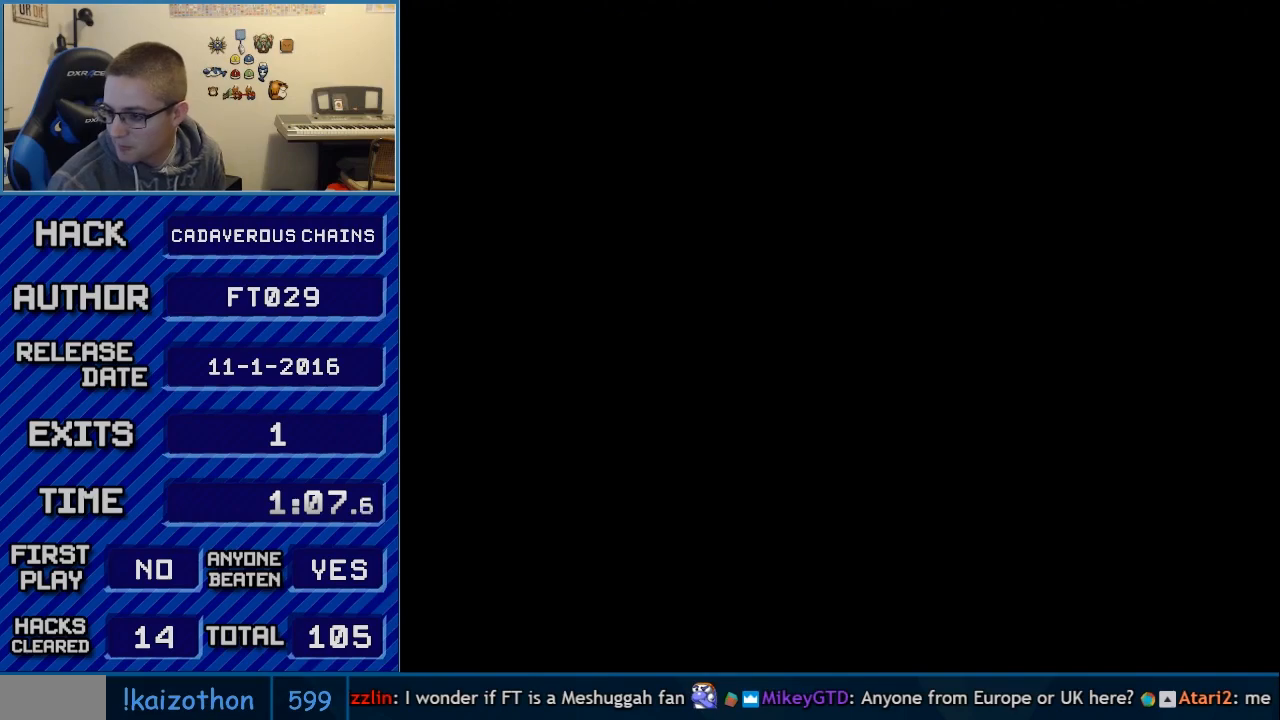
{"buttons": ["A"], "events": [[233, "A", "down"], [300, "A", "up"], [350, "B", "down"], [383, "A", "down"], [383, "B", "up"], [450, "A", "up"], [483, "B", "down"], [500, "A", "down"], [500, "B", "up"]]}
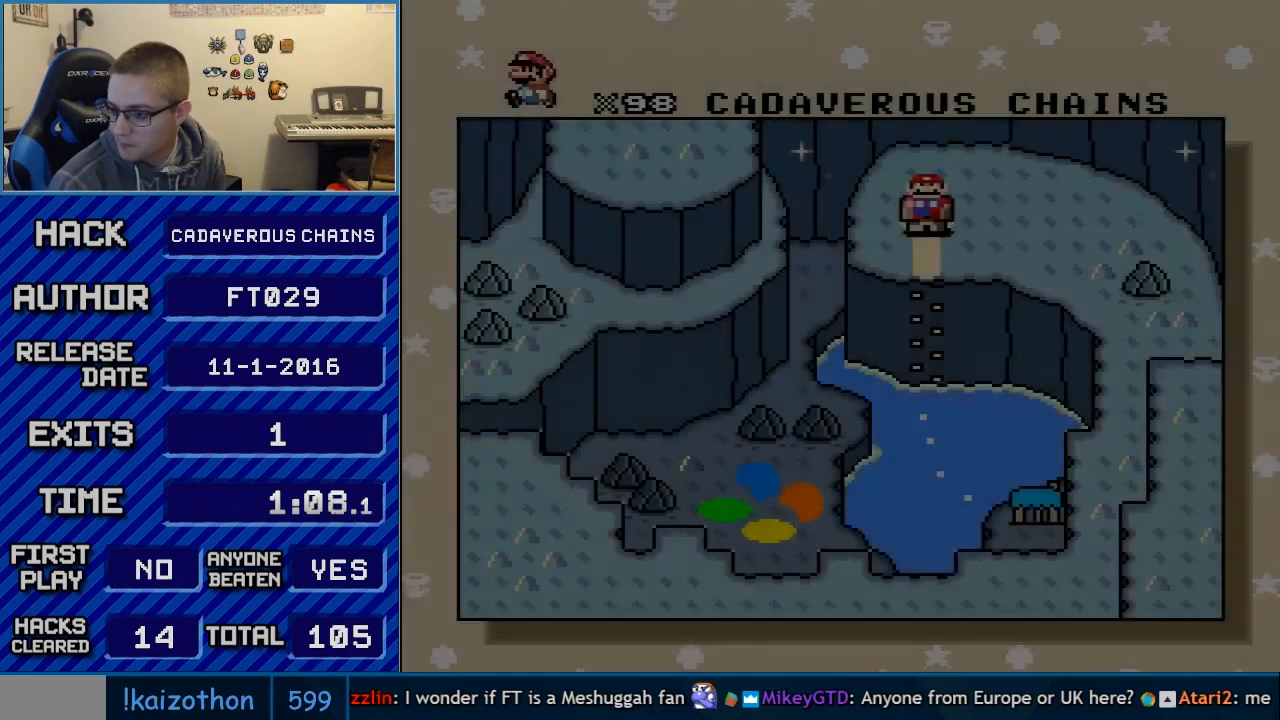
{"buttons": ["A"], "events": [[100, "A", "up"], [133, "B", "down"], [200, "A", "down"], [200, "B", "up"], [267, "A", "up"], [350, "A", "down"], [383, "A", "up"], [483, "A", "down"]]}